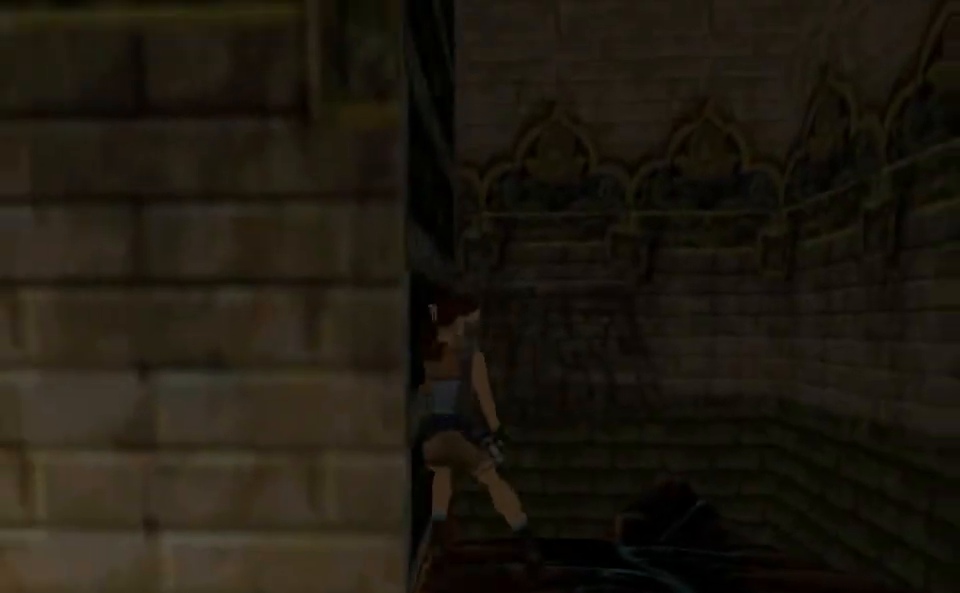
Gameplay with a controller (PlayStation layout); each line is a JSON object with the inputs held at the frame after it. "events" lists button and stick changes between this image and that frame as [ms after this image, input, new state], when the widget could be followed in between. Not read: L3 R1 R3 left_stick right_stick.
{"buttons": ["CIRCLE"], "events": [[100, "CIRCLE", "down"]]}
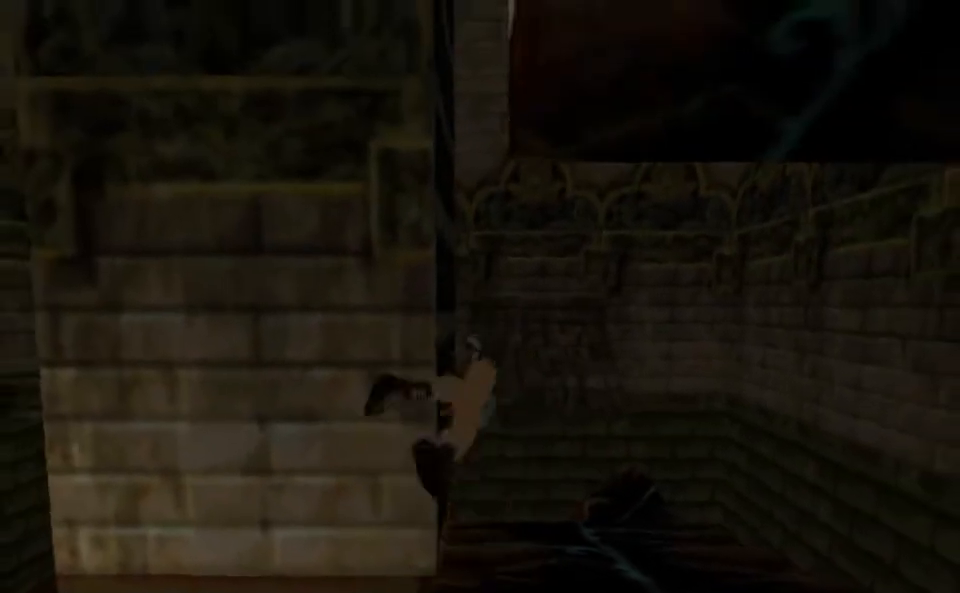
{"buttons": [], "events": [[160, "L2", "down"], [200, "R2", "down"], [260, "L2", "up"], [260, "R2", "up"], [340, "CIRCLE", "up"]]}
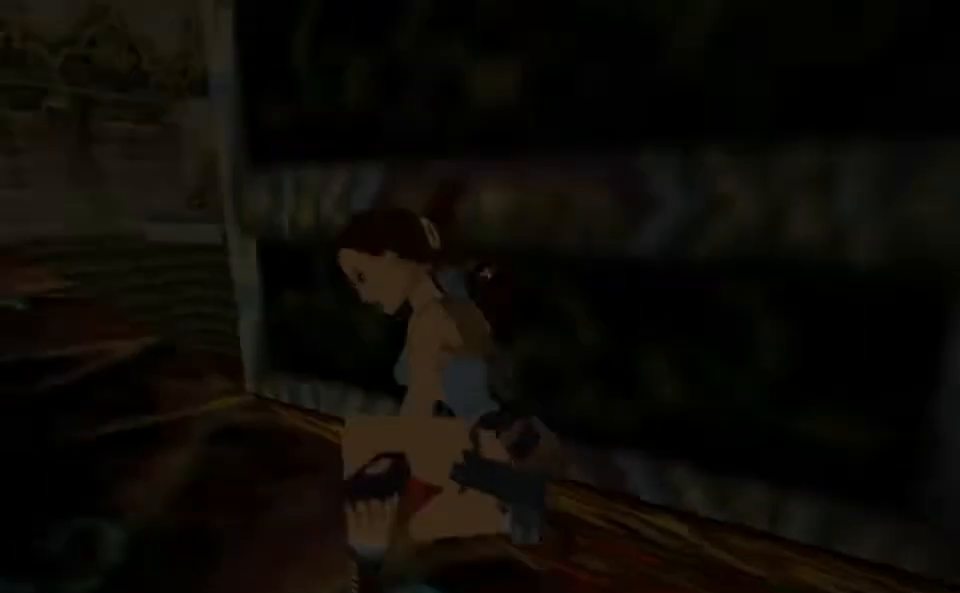
{"buttons": ["R2", "DPAD_UP"], "events": [[240, "R2", "down"], [320, "DPAD_UP", "down"]]}
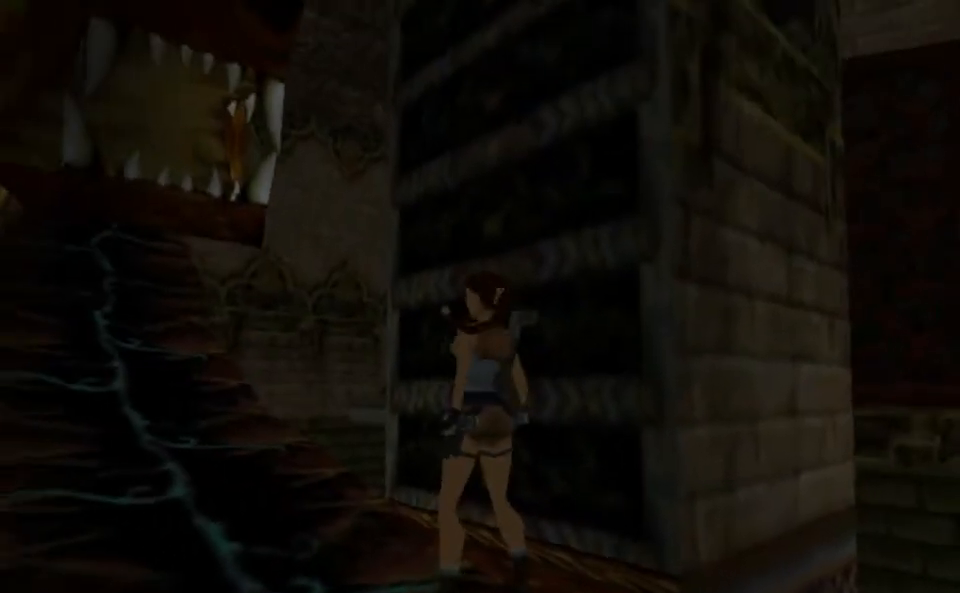
{"buttons": ["R2", "DPAD_UP"], "events": []}
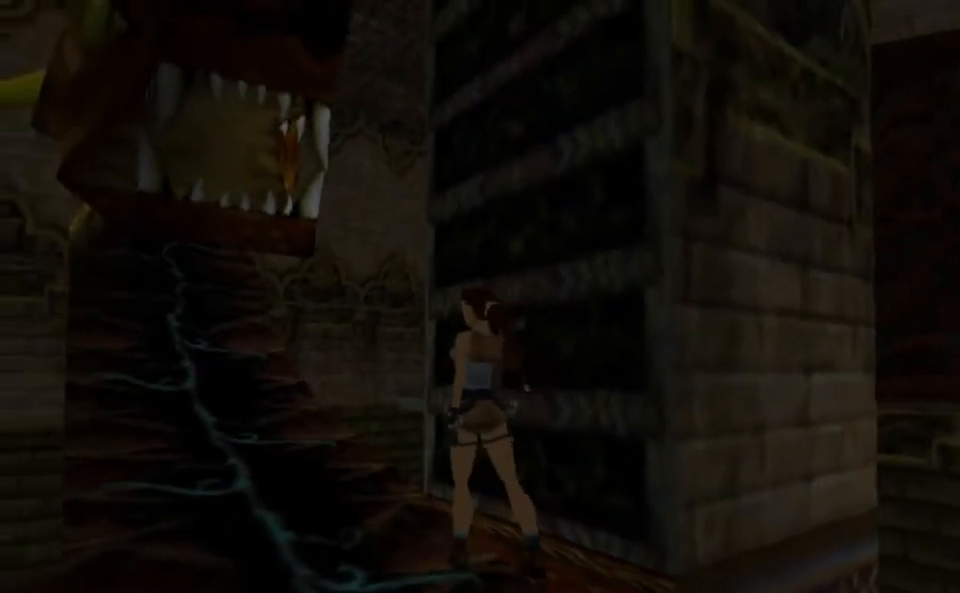
{"buttons": [], "events": [[420, "DPAD_UP", "up"], [480, "R2", "up"]]}
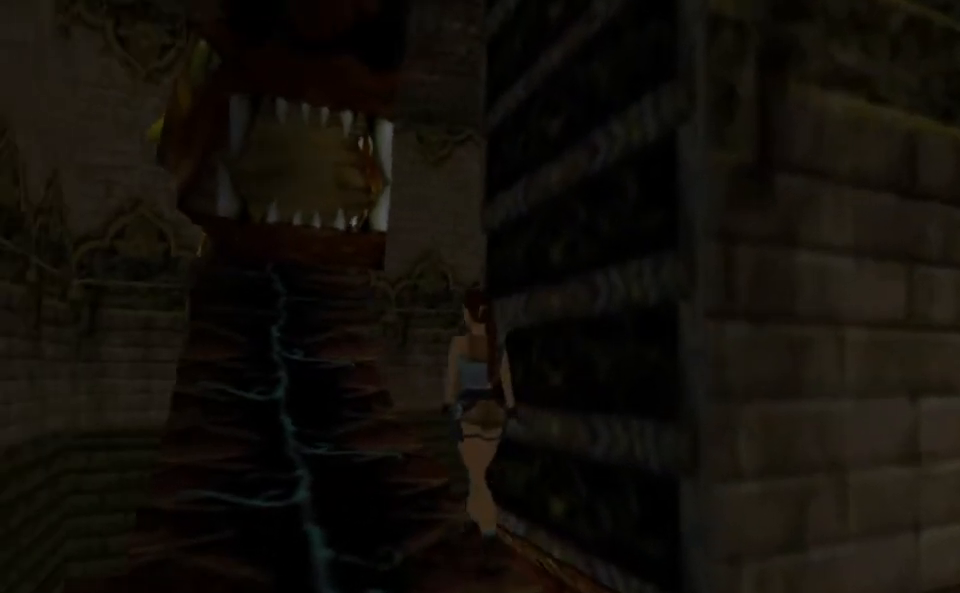
{"buttons": [], "events": []}